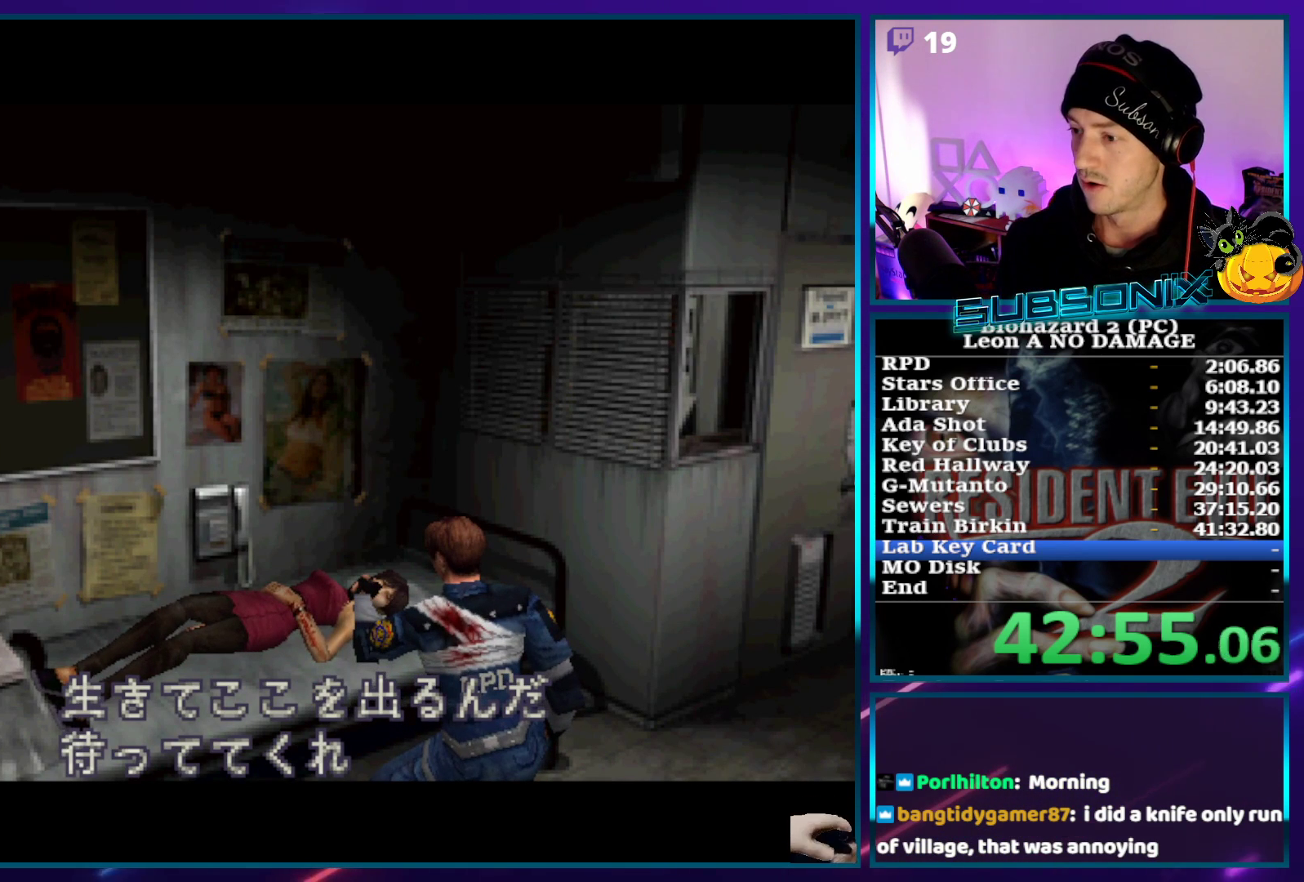
Gameplay with a controller (PlayStation layout); each line is a JSON object with the inputs held at the frame after it. "events" lists button and stick changes between this image and that frame as [ms after this image, input, new state], when the widget could be followed in between. Not read: L3 R3.
{"buttons": ["DPAD_RIGHT"], "left_stick": "center", "right_stick": "center", "events": [[333, "DPAD_RIGHT", "down"]]}
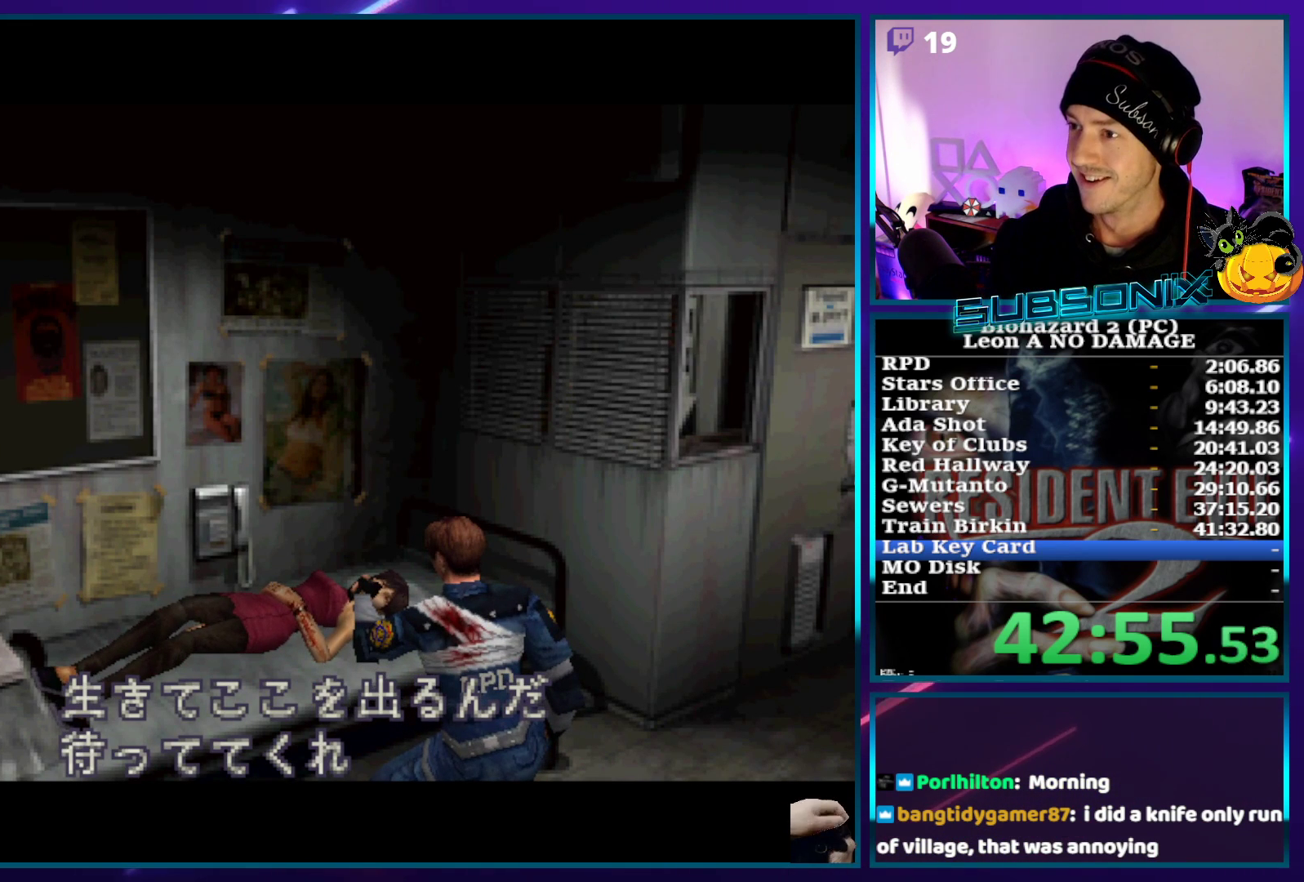
{"buttons": ["SQUARE", "DPAD_RIGHT"], "left_stick": "center", "right_stick": "center", "events": [[400, "SQUARE", "down"]]}
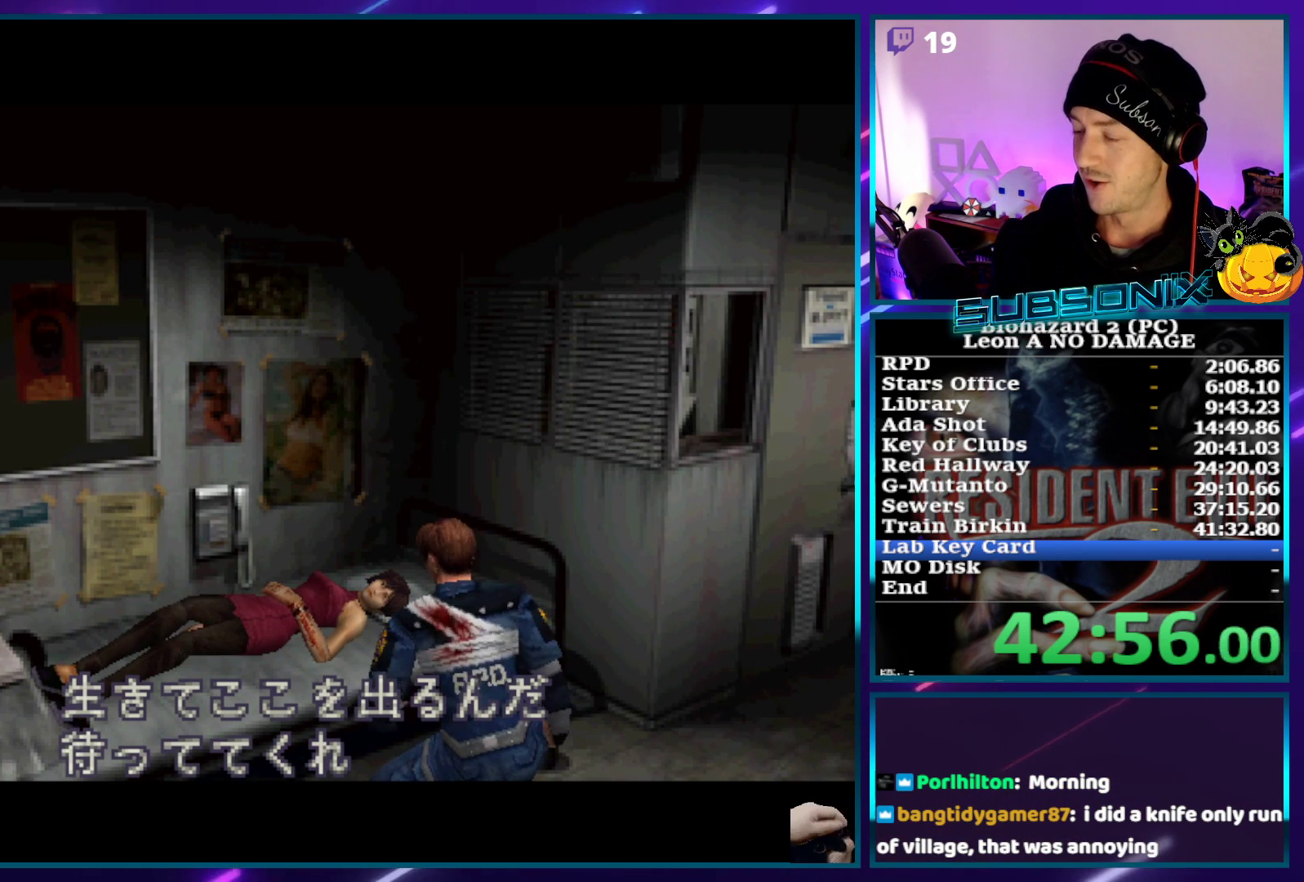
{"buttons": ["SQUARE", "DPAD_RIGHT"], "left_stick": "center", "right_stick": "center", "events": []}
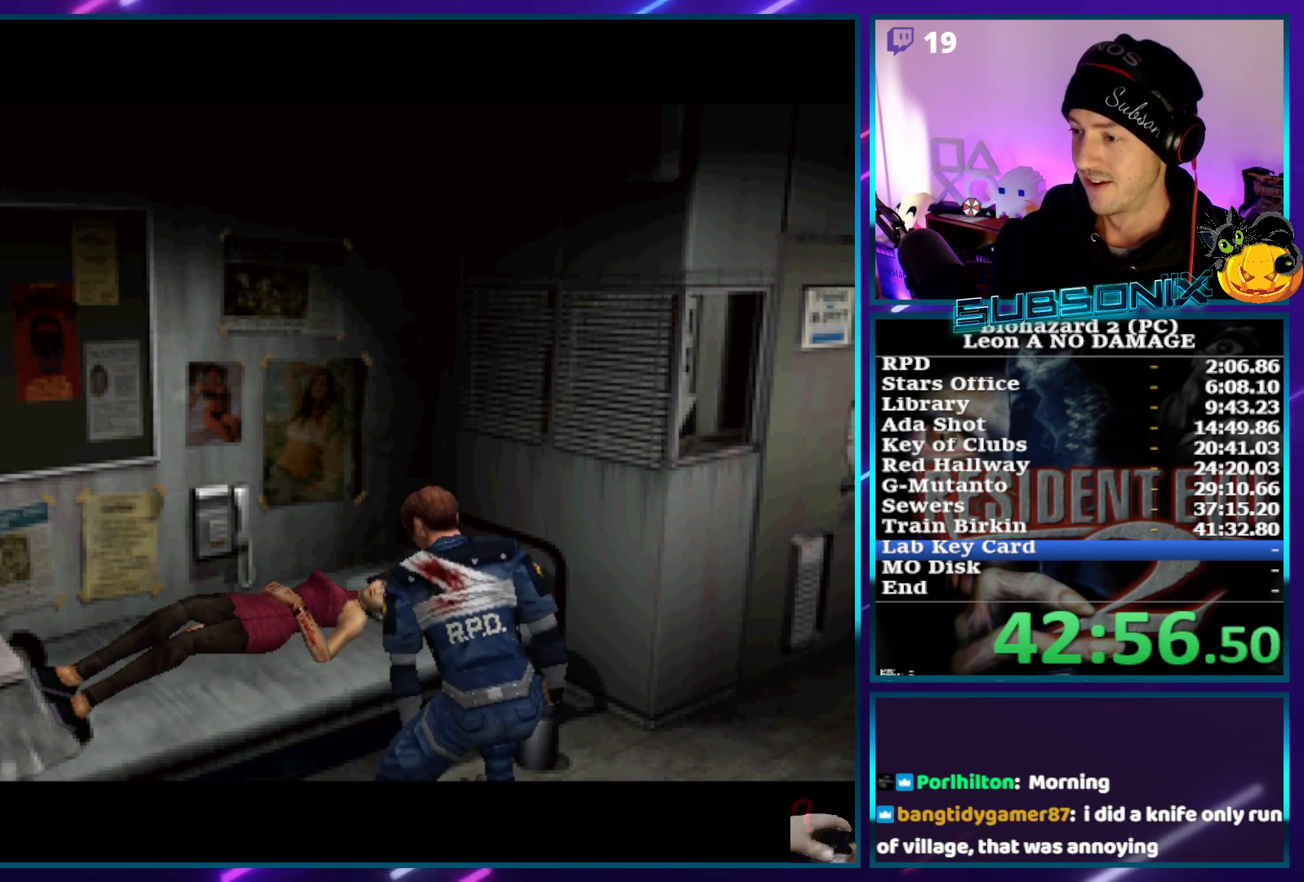
{"buttons": ["SQUARE", "DPAD_RIGHT"], "left_stick": "center", "right_stick": "center", "events": []}
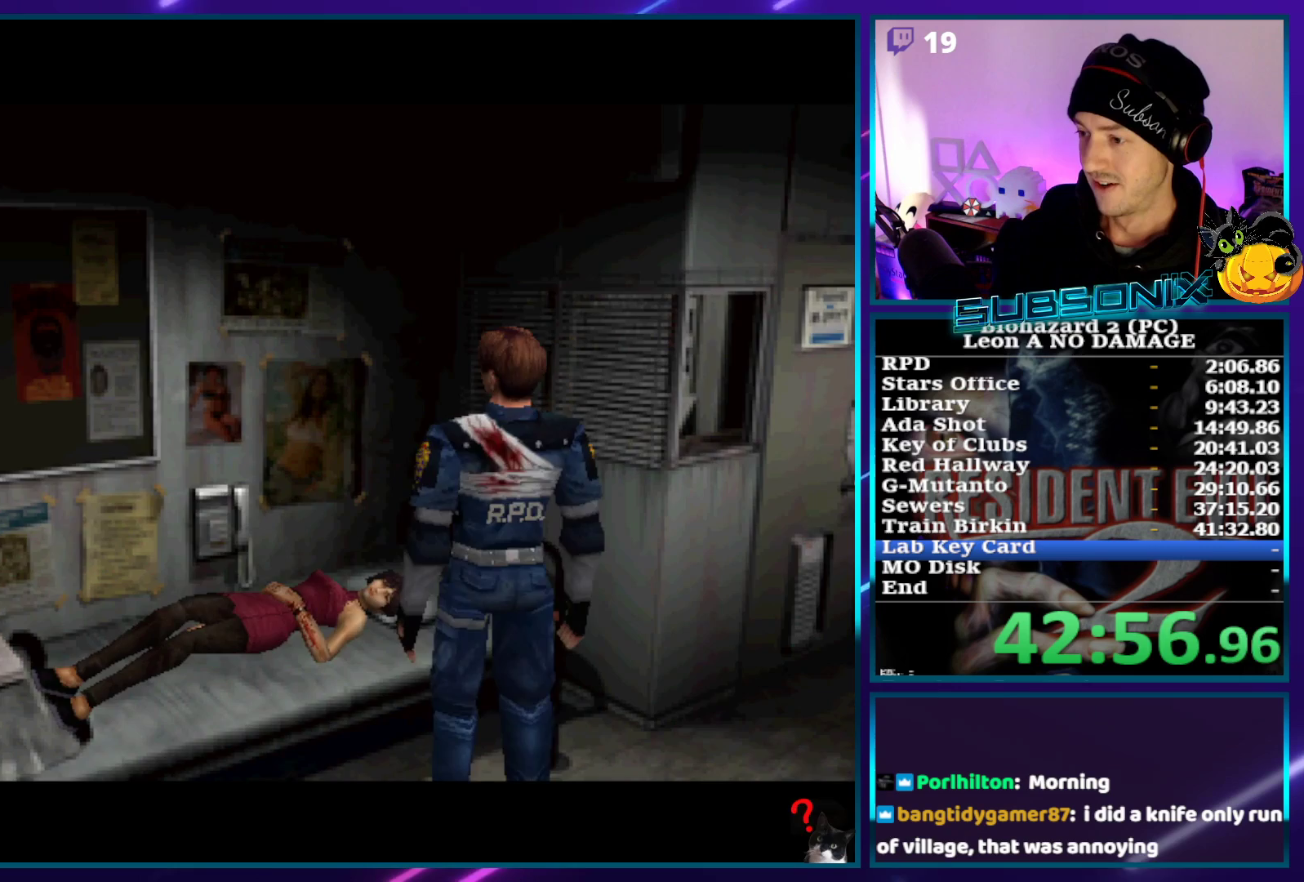
{"buttons": ["SQUARE", "DPAD_RIGHT"], "left_stick": "center", "right_stick": "center", "events": []}
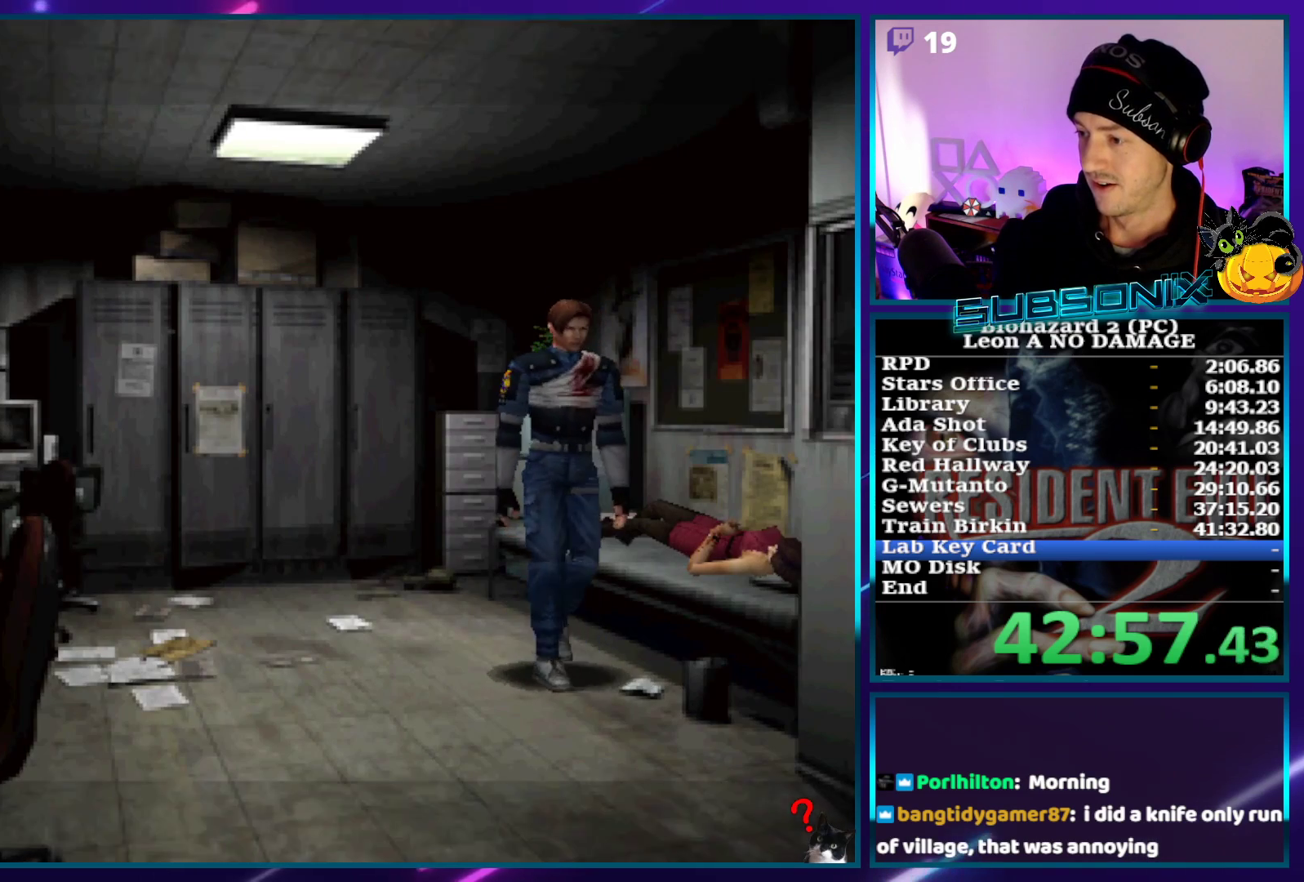
{"buttons": ["SQUARE", "DPAD_UP", "DPAD_LEFT"], "left_stick": "center", "right_stick": "center", "events": [[183, "DPAD_UP", "down"], [217, "DPAD_RIGHT", "up"], [267, "DPAD_LEFT", "down"]]}
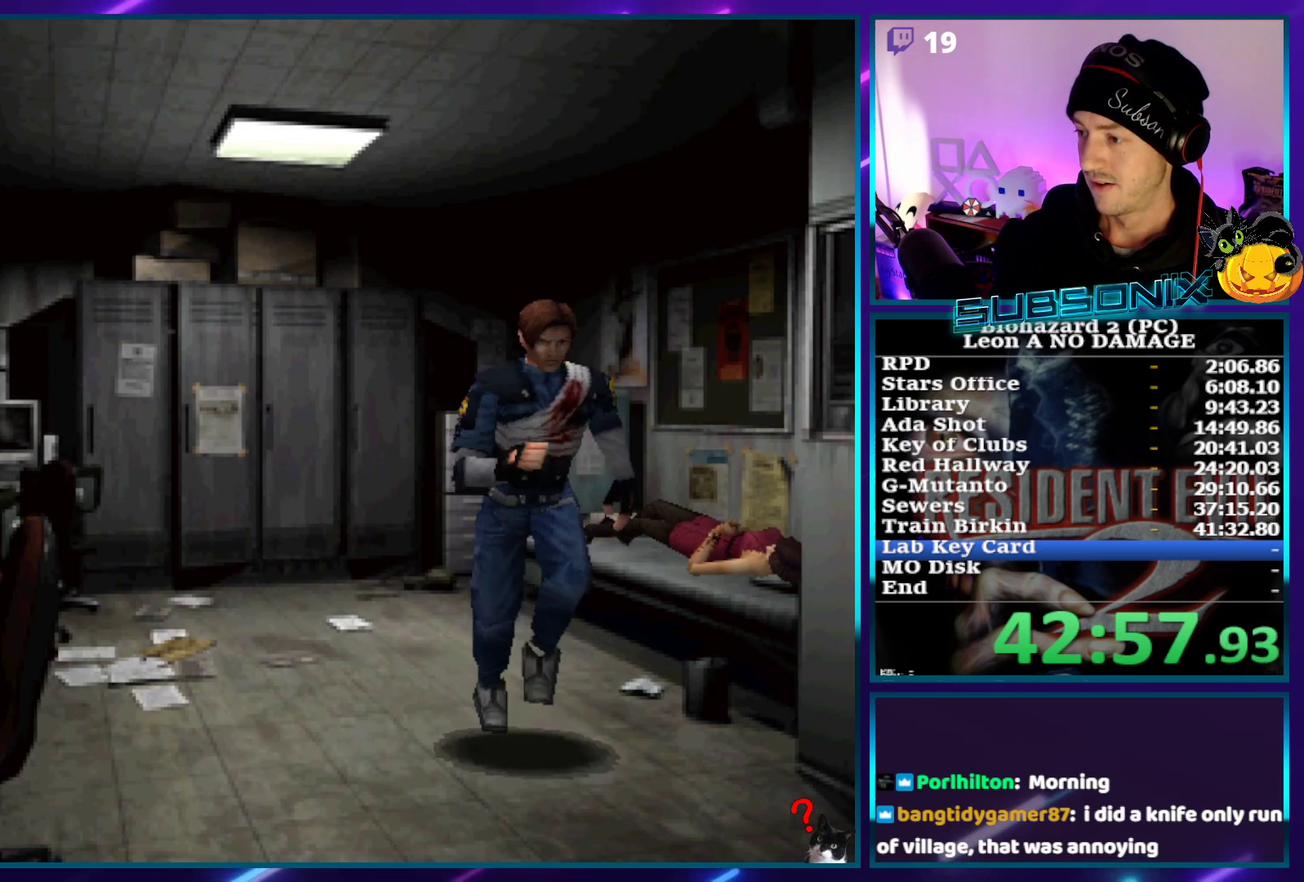
{"buttons": ["SQUARE", "DPAD_DOWN", "DPAD_RIGHT"], "left_stick": "center", "right_stick": "center", "events": [[267, "DPAD_UP", "up"], [300, "DPAD_LEFT", "up"], [300, "DPAD_RIGHT", "down"], [467, "DPAD_DOWN", "down"]]}
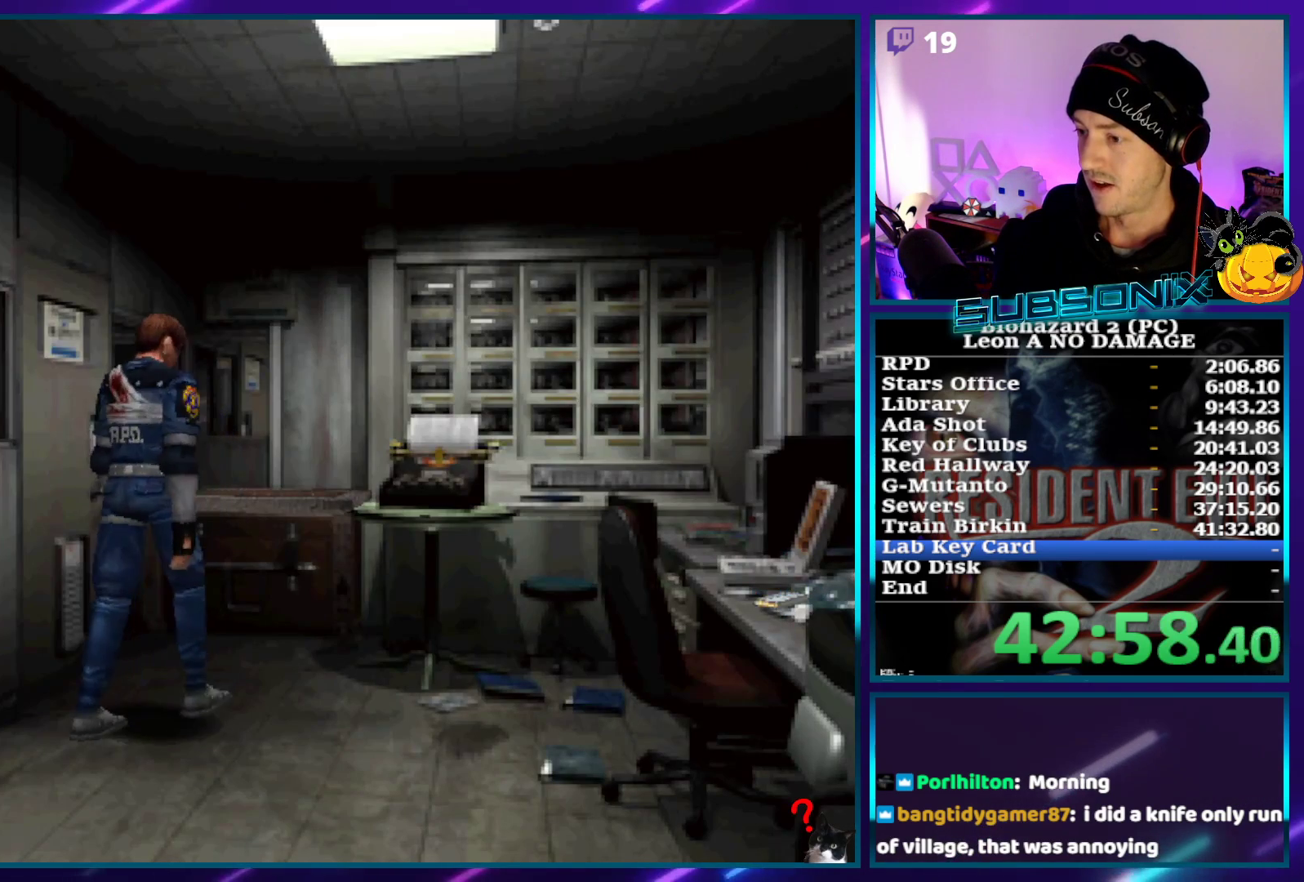
{"buttons": ["SQUARE", "DPAD_RIGHT"], "left_stick": "center", "right_stick": "center", "events": [[50, "DPAD_DOWN", "up"]]}
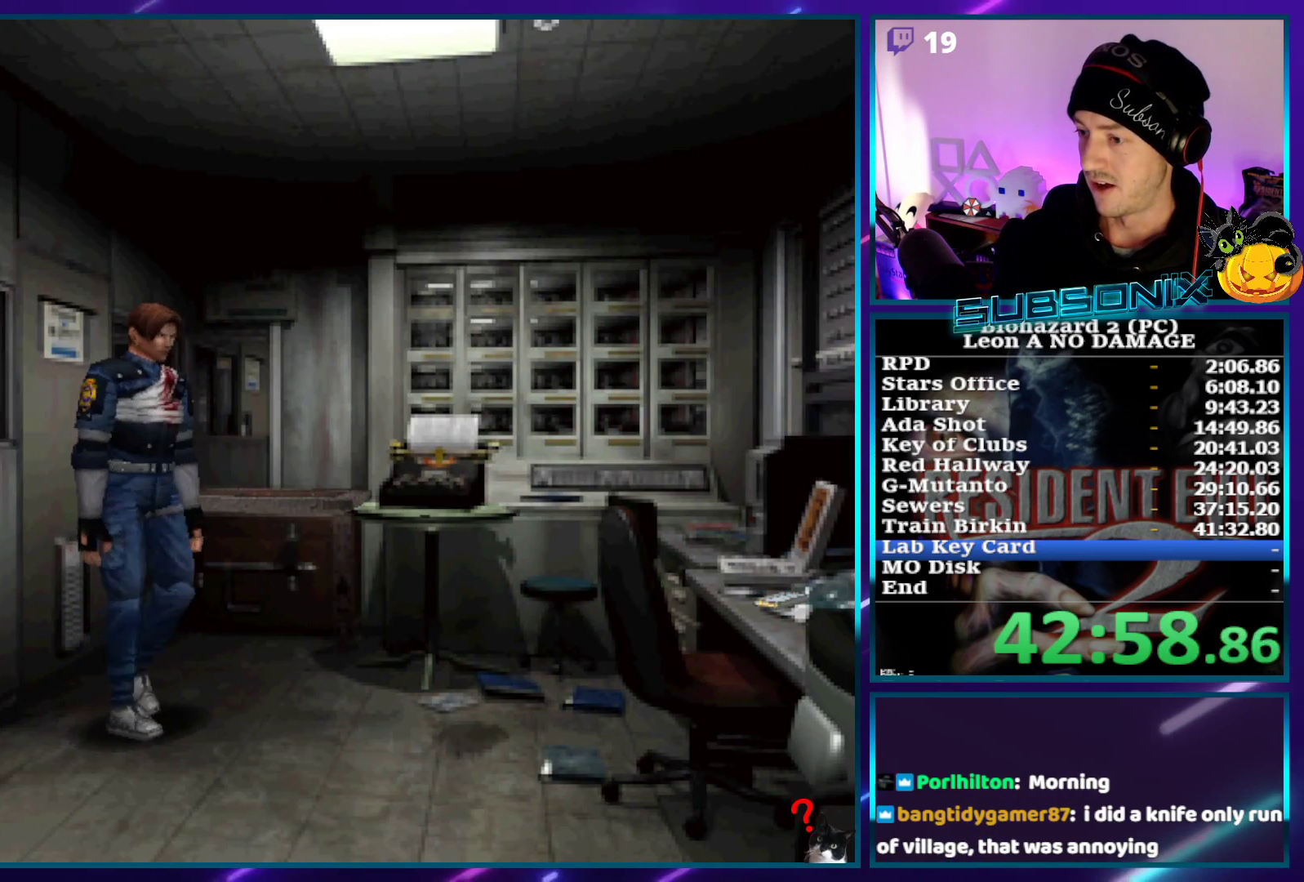
{"buttons": ["SQUARE", "DPAD_UP"], "left_stick": "center", "right_stick": "center", "events": [[50, "DPAD_UP", "down"], [133, "DPAD_RIGHT", "up"]]}
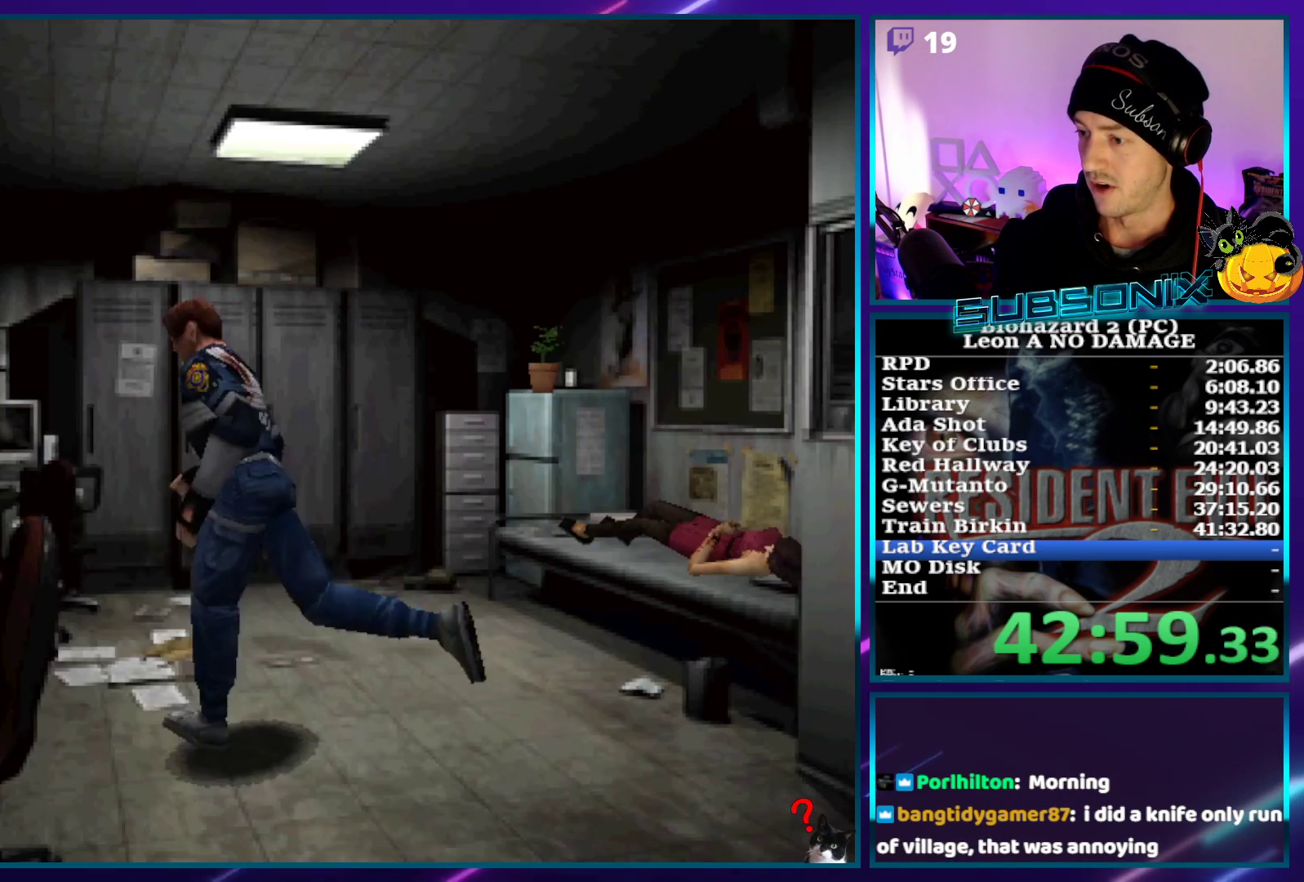
{"buttons": ["DPAD_UP", "DPAD_LEFT"], "left_stick": "center", "right_stick": "center", "events": [[83, "DPAD_LEFT", "down"], [283, "CROSS", "down"], [450, "CROSS", "up"], [467, "SQUARE", "up"]]}
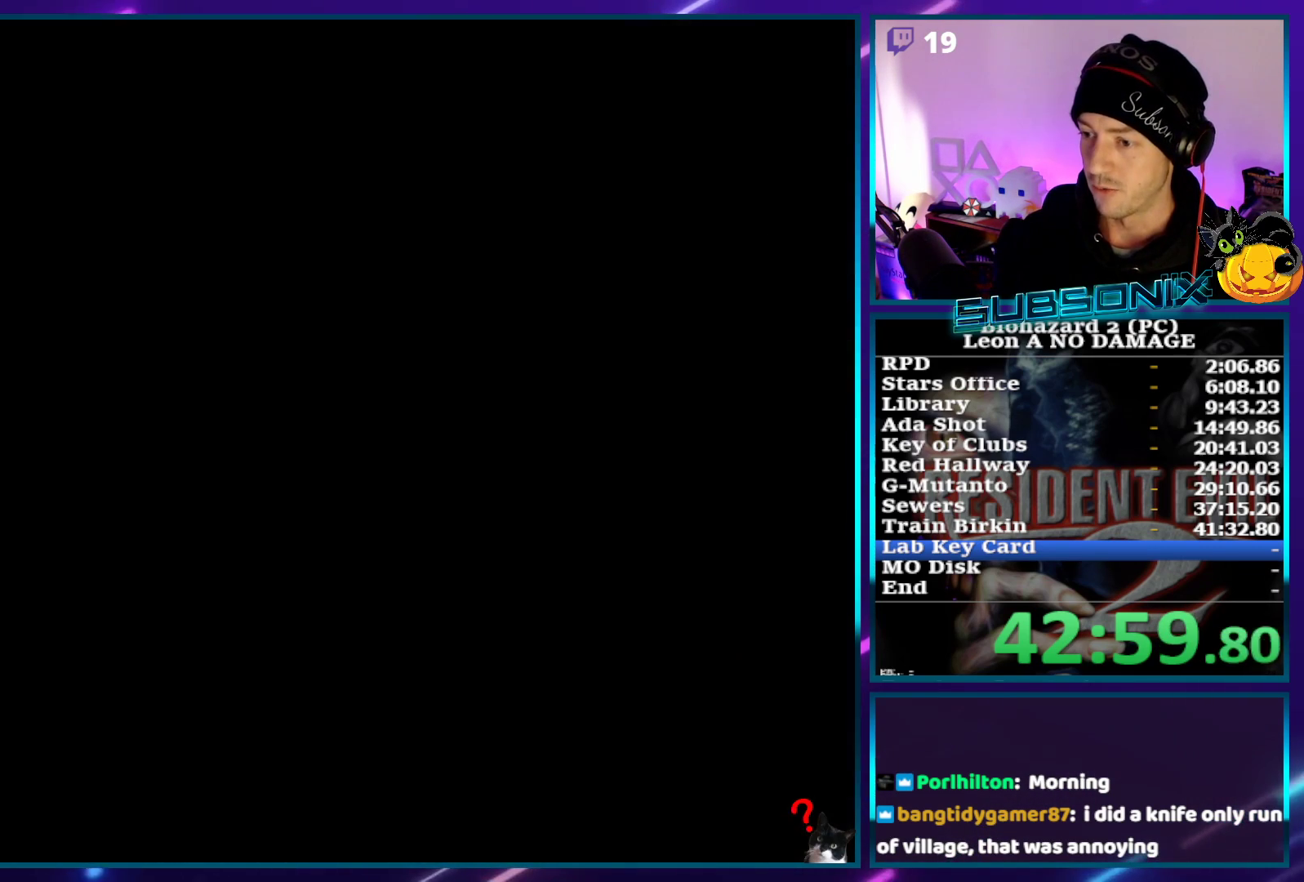
{"buttons": ["CROSS"], "left_stick": "center", "right_stick": "center", "events": [[33, "CROSS", "down"], [217, "DPAD_LEFT", "up"], [233, "DPAD_UP", "up"], [383, "CROSS", "up"], [483, "CROSS", "down"]]}
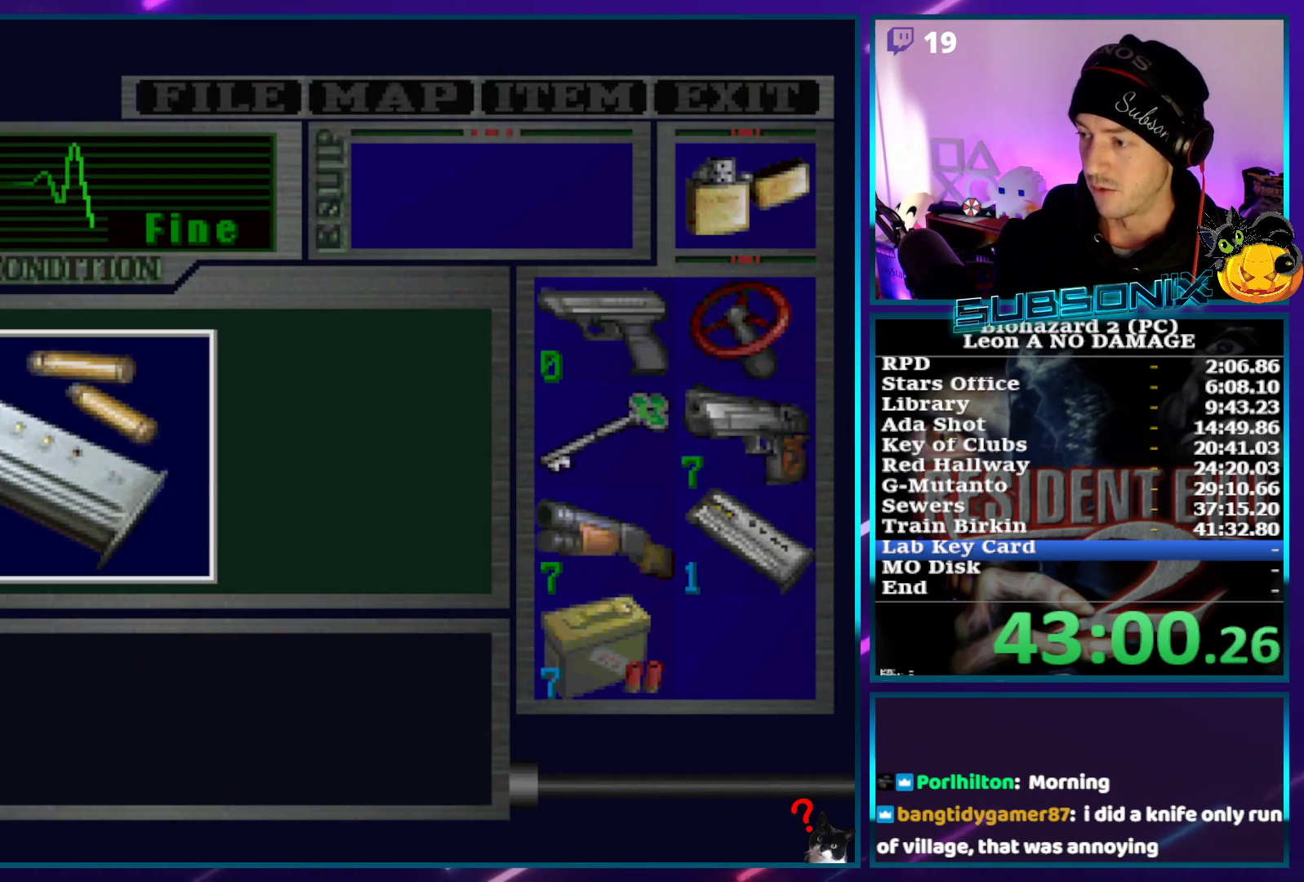
{"buttons": ["CROSS"], "left_stick": "center", "right_stick": "center", "events": []}
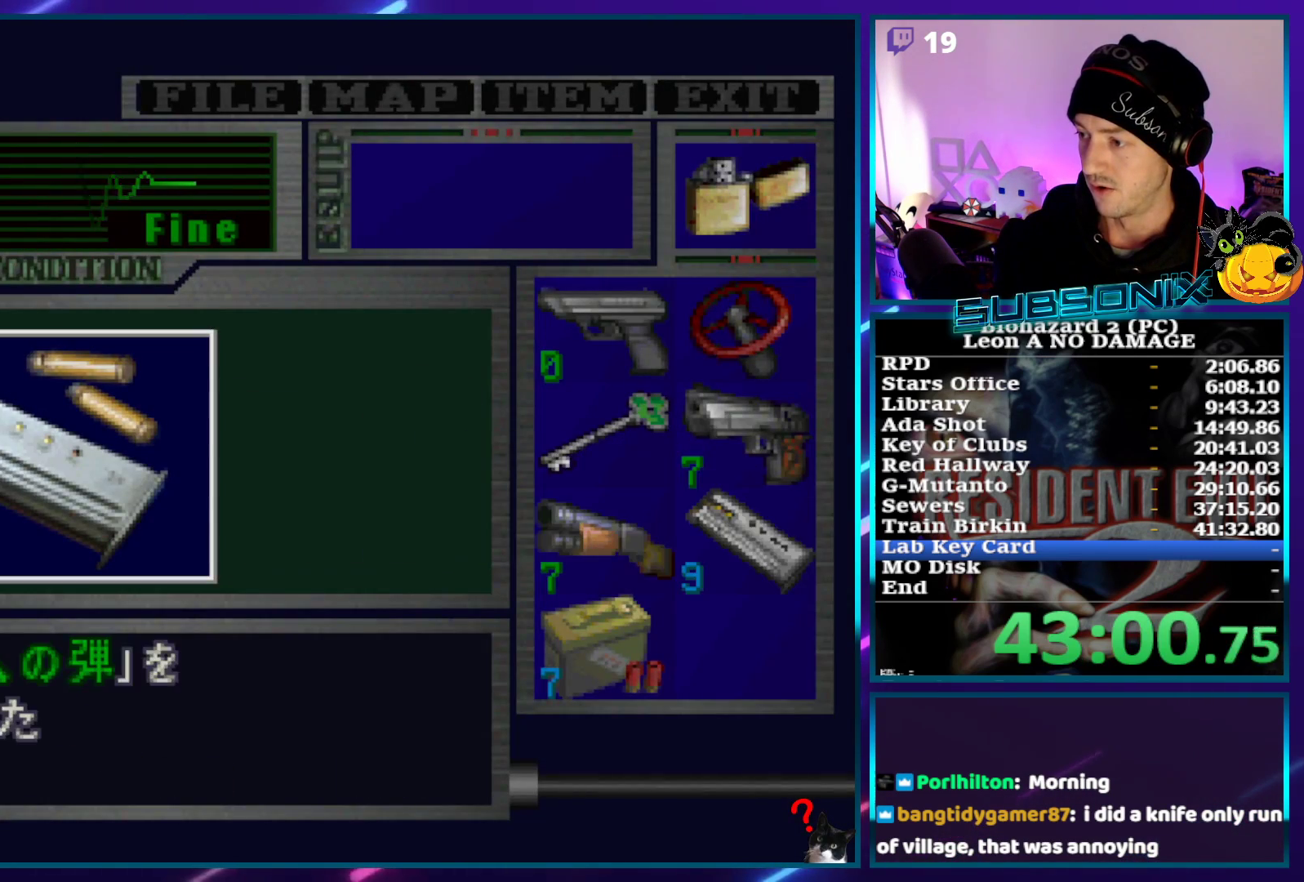
{"buttons": ["SQUARE", "DPAD_LEFT"], "left_stick": "center", "right_stick": "center", "events": [[33, "DPAD_LEFT", "down"], [67, "SQUARE", "down"], [167, "CROSS", "up"]]}
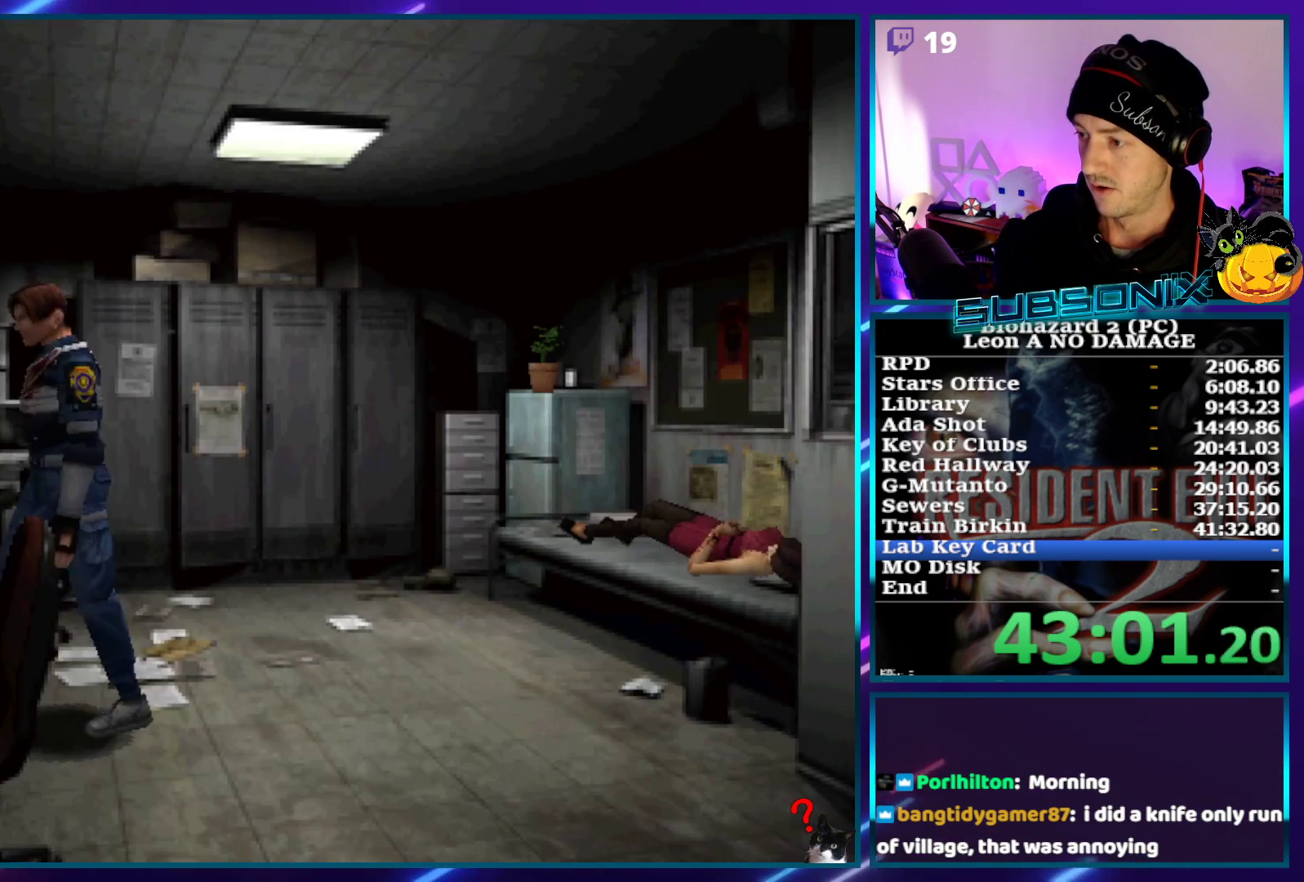
{"buttons": ["SQUARE", "DPAD_UP", "DPAD_LEFT"], "left_stick": "center", "right_stick": "center", "events": [[500, "DPAD_UP", "down"]]}
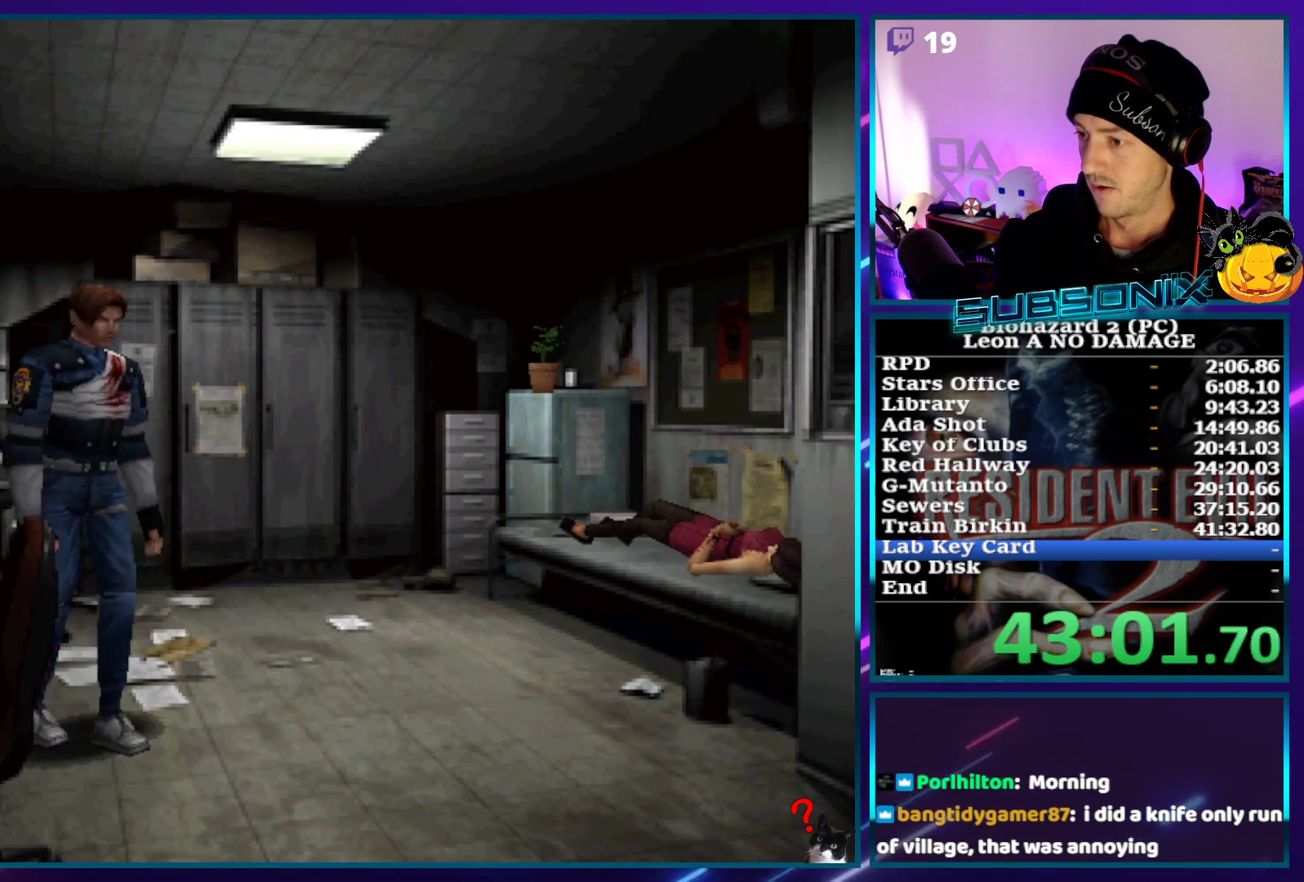
{"buttons": ["SQUARE", "DPAD_UP", "DPAD_LEFT"], "left_stick": "center", "right_stick": "center", "events": [[50, "DPAD_LEFT", "up"], [483, "DPAD_LEFT", "down"]]}
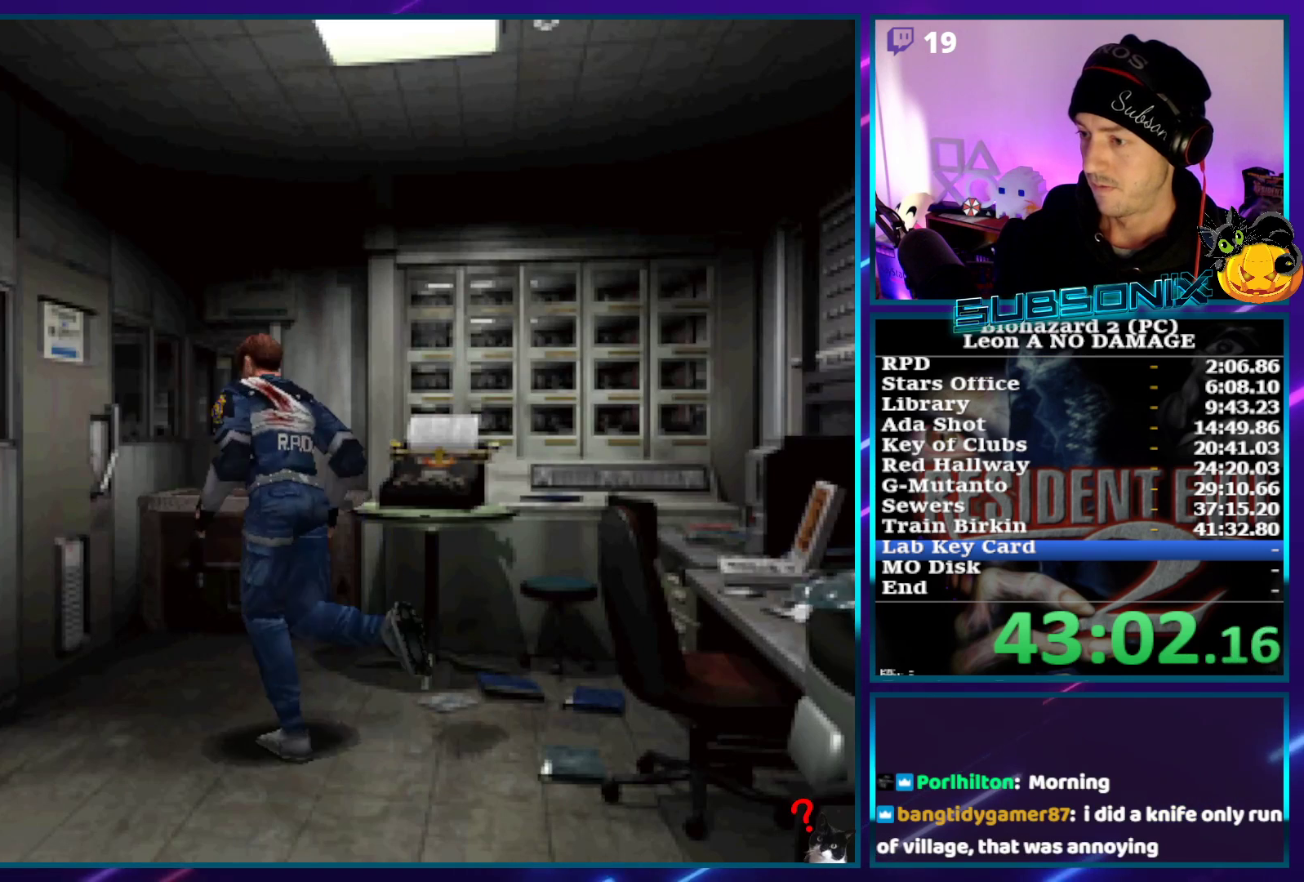
{"buttons": ["CROSS", "SQUARE", "DPAD_UP", "DPAD_LEFT"], "left_stick": "center", "right_stick": "center", "events": [[133, "DPAD_LEFT", "up"], [217, "CROSS", "down"], [233, "DPAD_LEFT", "down"], [350, "CROSS", "up"], [417, "CROSS", "down"]]}